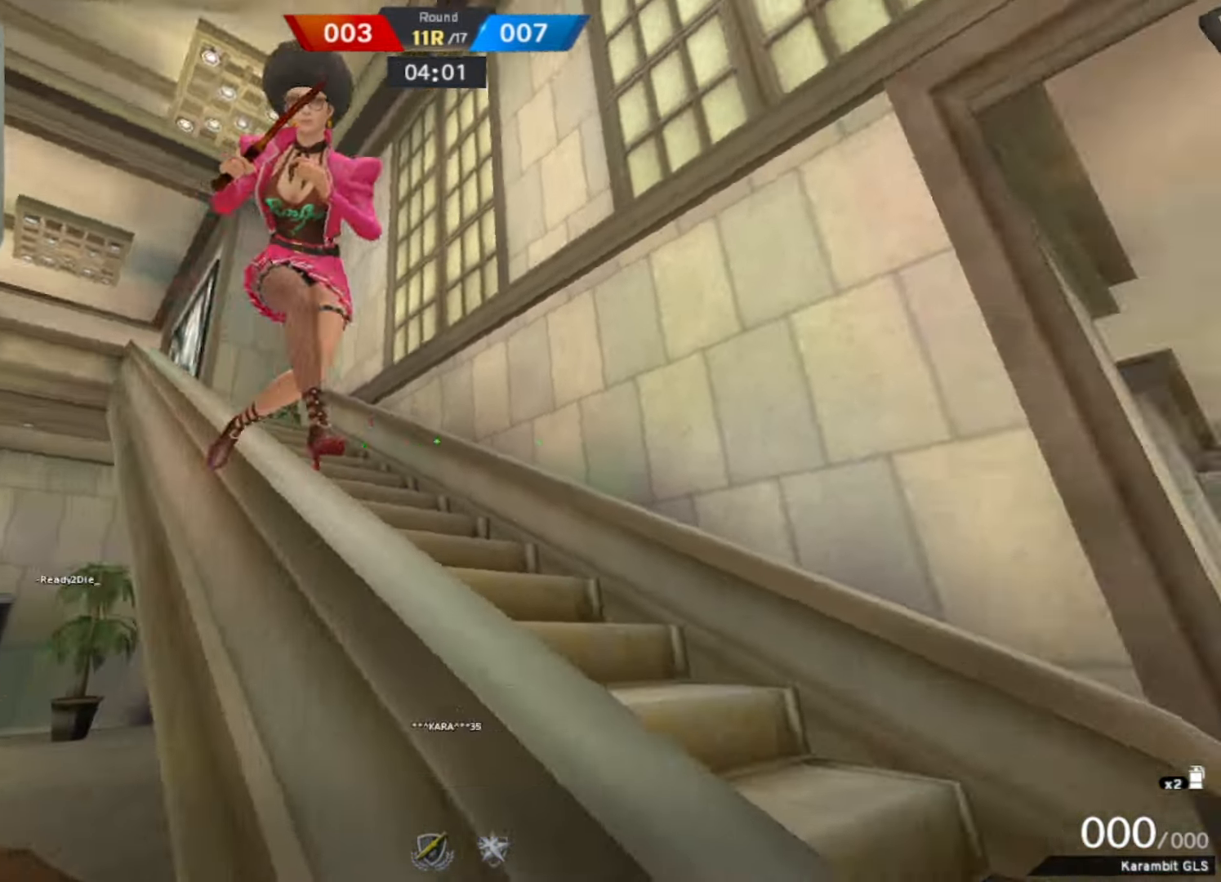
Gameplay with keyboard and mouse; each line is a JSON object with the keys and mouse buttons held at the frame after it. "events" lists presses ("down") and releases ("up") of "1", "2", "3", "4", "5", "a", "alt", "b", "c", "ctrl", "d", "e", "f", "g", "q", "r", "s", "shift", "space", "t", "tab", "tilde", "v", "w", "x", "z", "mouse_left", "mouse_wheel", "mouse_right", "mouse_mb4" and "mouse_mb5" between this image and that frame as [ms after this image, input, new state], when the widget could be followed in between. "mouse_left", "mouse_wheel", "mouse_right", "mouse_mb4", "mouse_mb5" = the "left", "wheel", "right", "mb4", "mb5" buttons of the "mouse" list. No other keys are recorded. "wheel" means that the mouse wheel is clicked or scrolled. Mouse movement is not recorded.
{"keys": ["s"], "mouse": [], "events": [[117, "s", "down"], [167, "a", "up"], [250, "a", "down"], [300, "a", "up"], [384, "space", "down"], [450, "q", "down"], [484, "q", "up"], [484, "space", "up"]]}
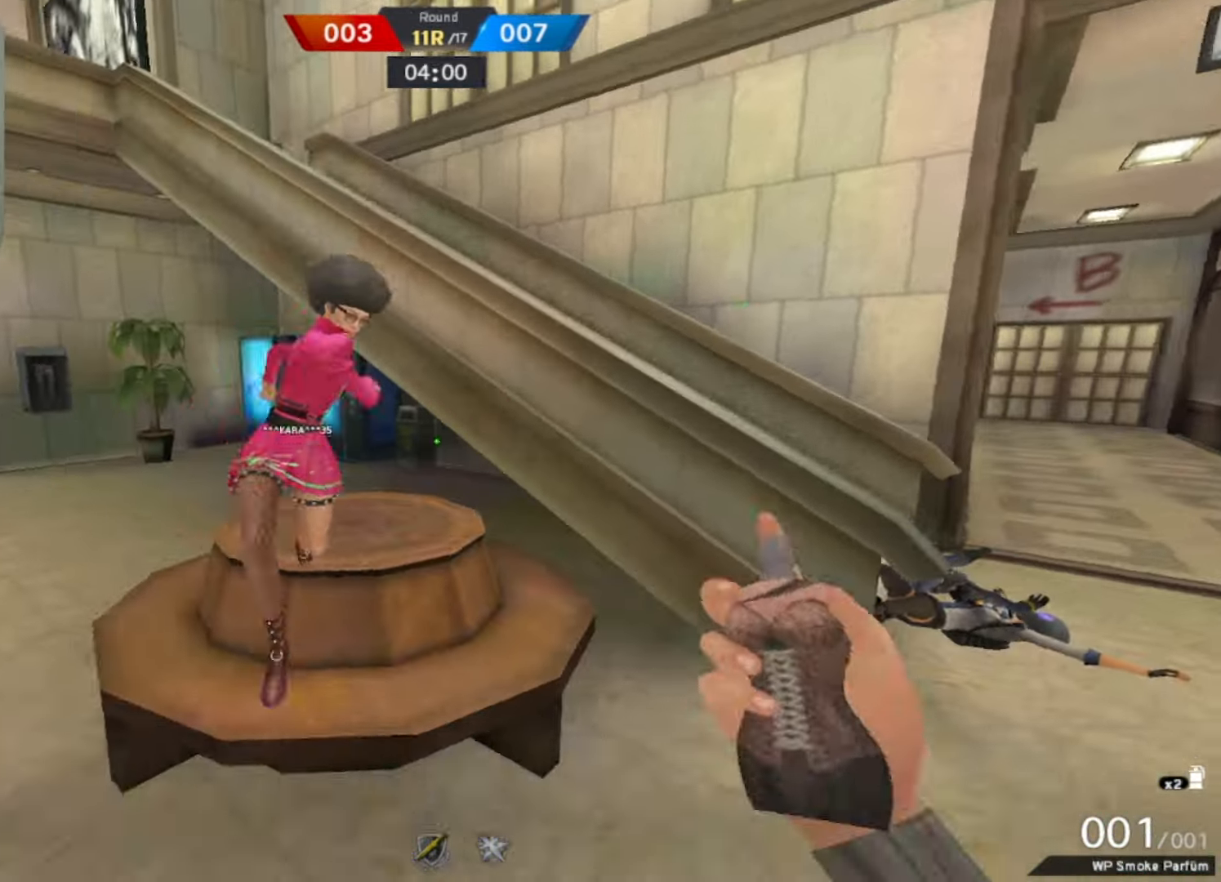
{"keys": ["w"], "mouse": ["right"], "events": [[34, "q", "down"], [184, "q", "up"], [217, "s", "up"], [417, "w", "down"], [500, "mouse_right", "down"]]}
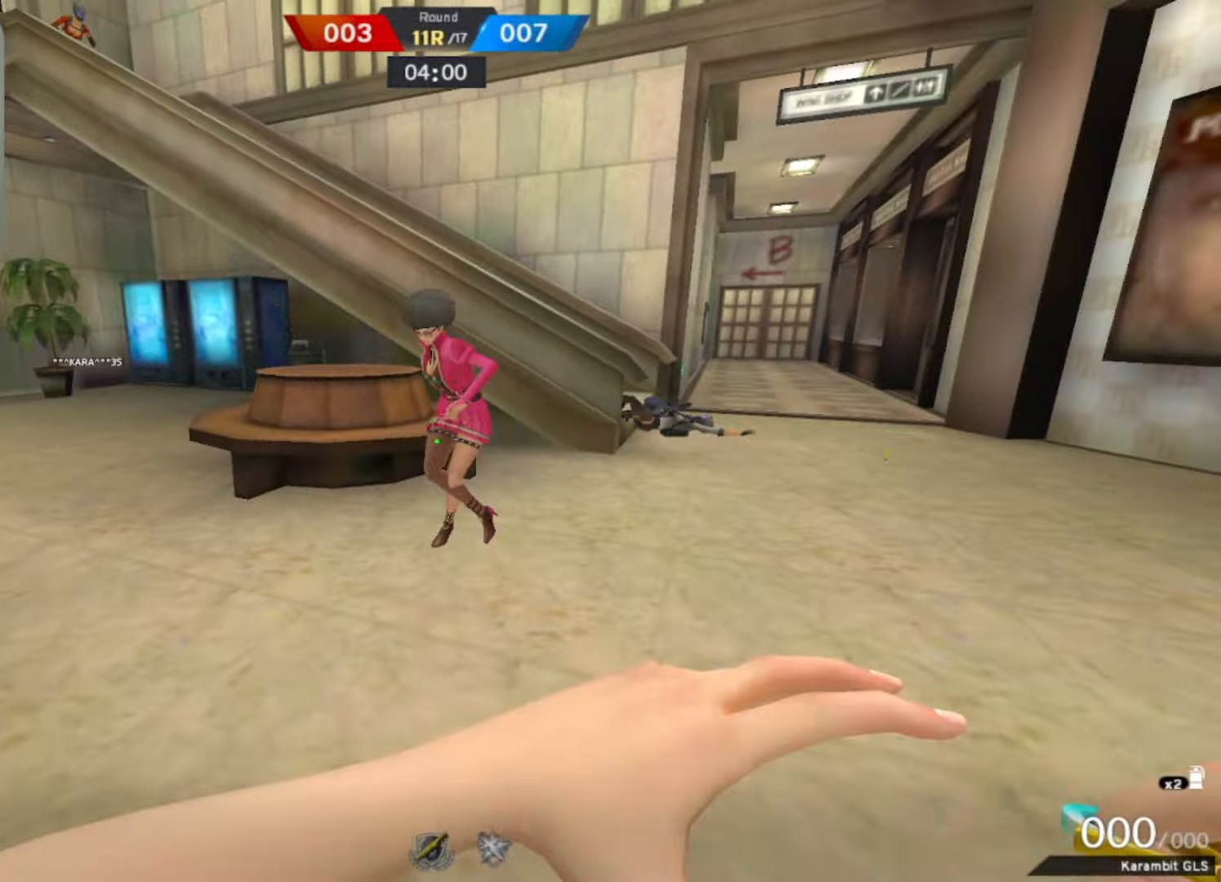
{"keys": ["w"], "mouse": [], "events": [[134, "mouse_right", "up"]]}
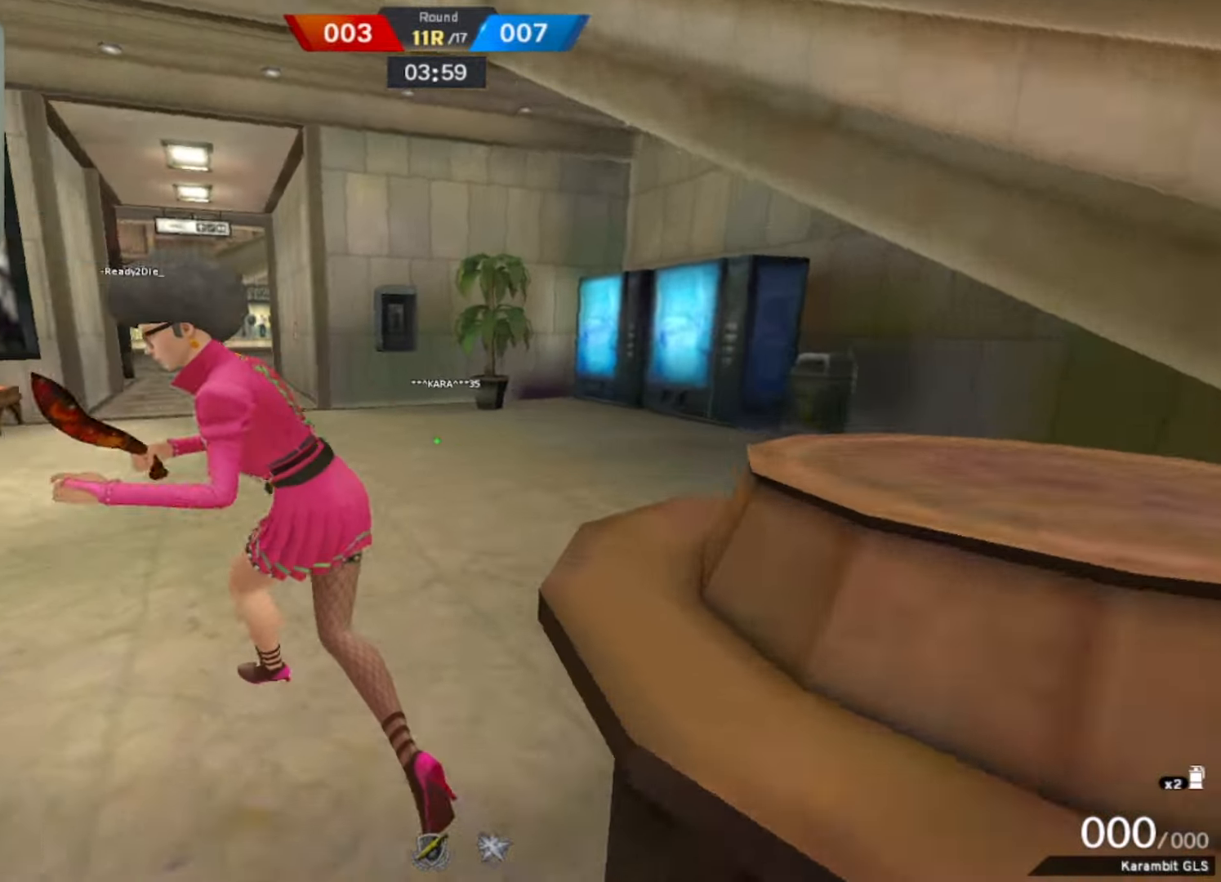
{"keys": ["f", "space"], "mouse": [], "events": [[250, "a", "down"], [334, "a", "up"], [334, "space", "down"], [450, "f", "down"], [484, "w", "up"]]}
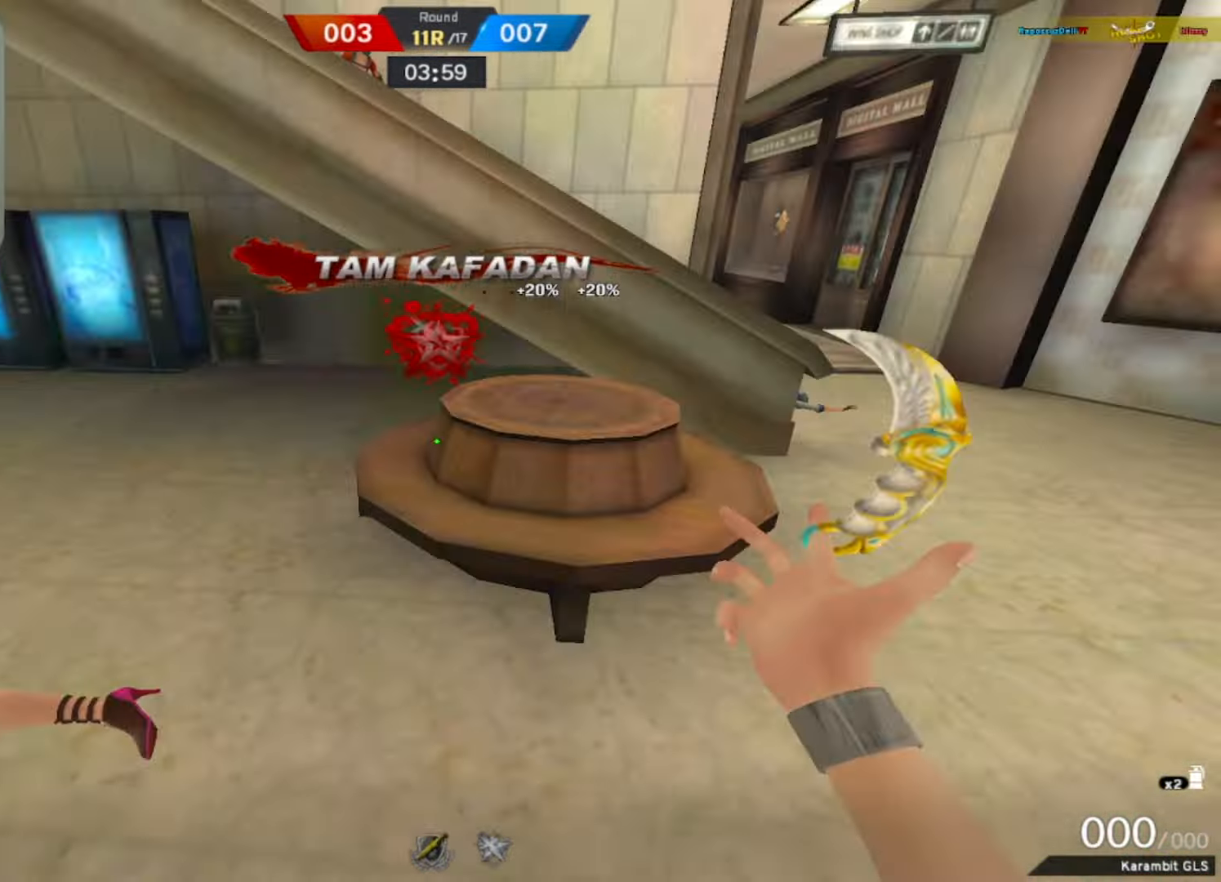
{"keys": ["d"], "mouse": [], "events": [[34, "space", "up"], [84, "f", "up"], [134, "s", "down"], [334, "d", "down"], [417, "s", "up"]]}
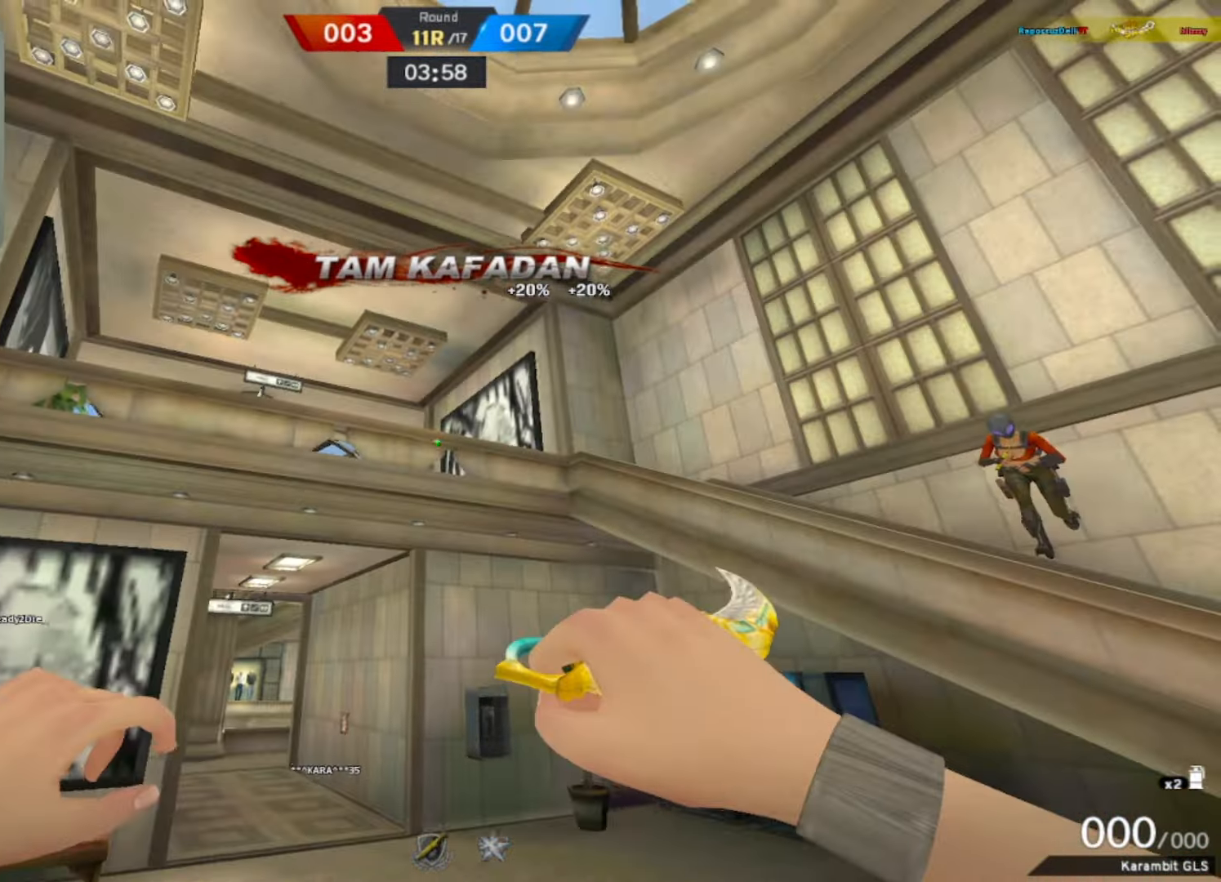
{"keys": ["d", "s"], "mouse": [], "events": [[134, "space", "down"], [217, "w", "down"], [334, "space", "up"], [334, "w", "up"], [467, "s", "down"]]}
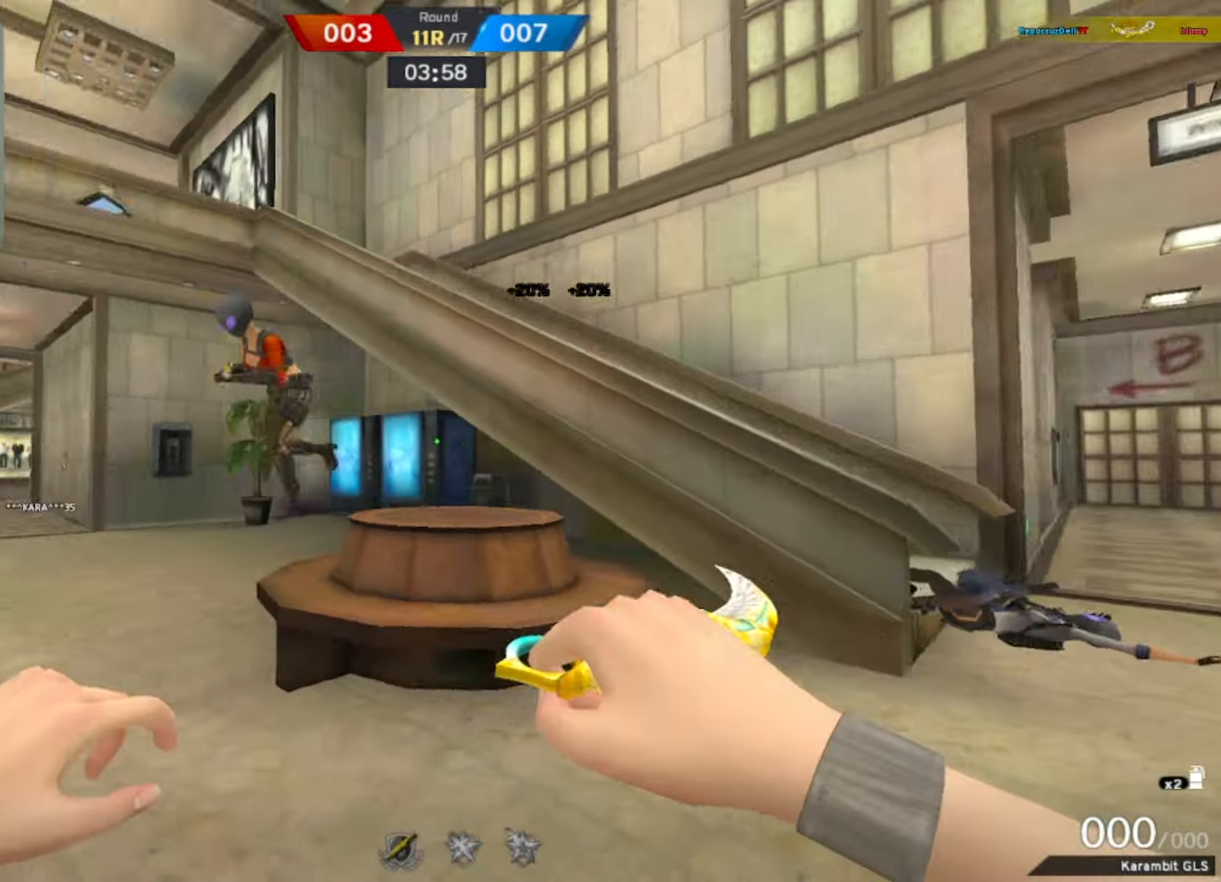
{"keys": ["ctrl"], "mouse": [], "events": [[67, "d", "up"], [200, "s", "up"], [300, "mouse_right", "down"], [300, "w", "down"], [500, "ctrl", "down"], [500, "mouse_right", "up"], [500, "w", "up"]]}
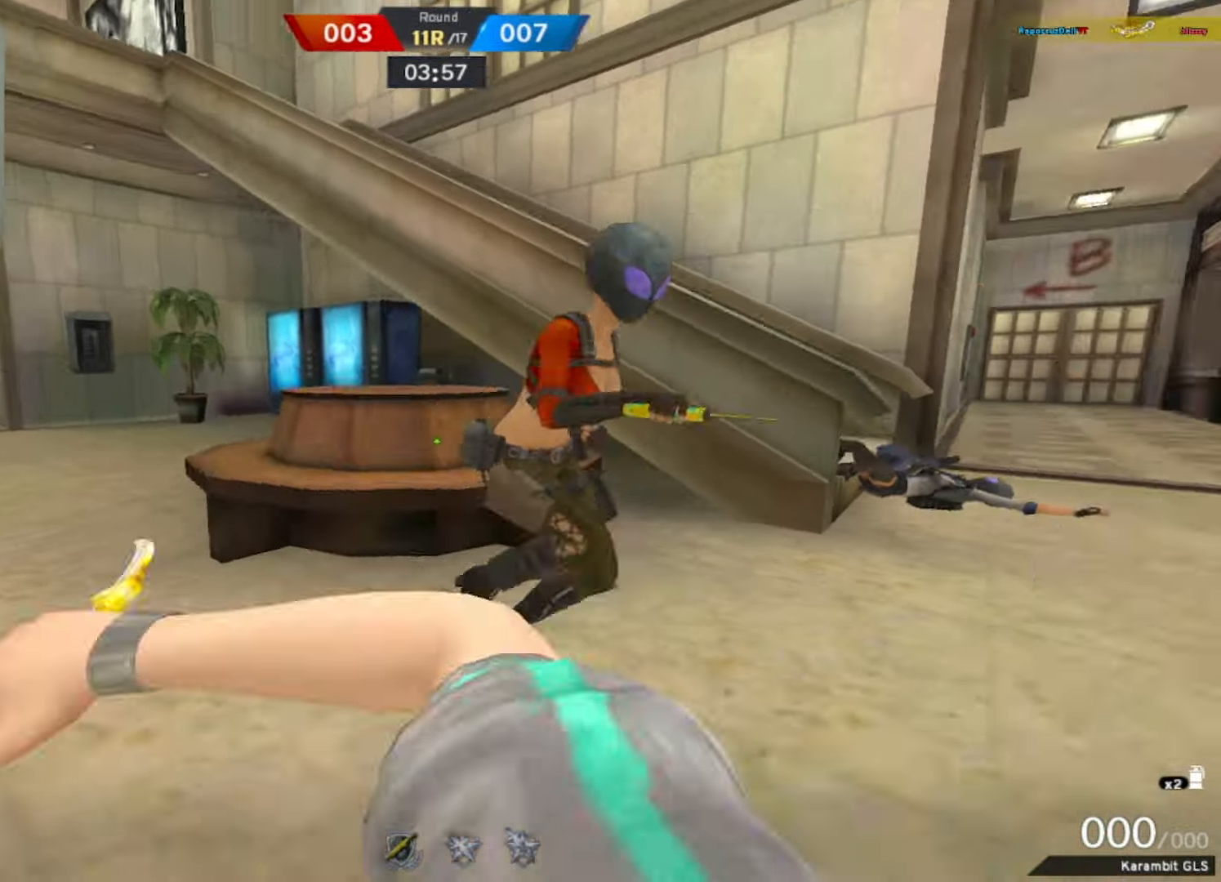
{"keys": [], "mouse": [], "events": [[84, "w", "down"], [134, "ctrl", "up"], [317, "w", "up"]]}
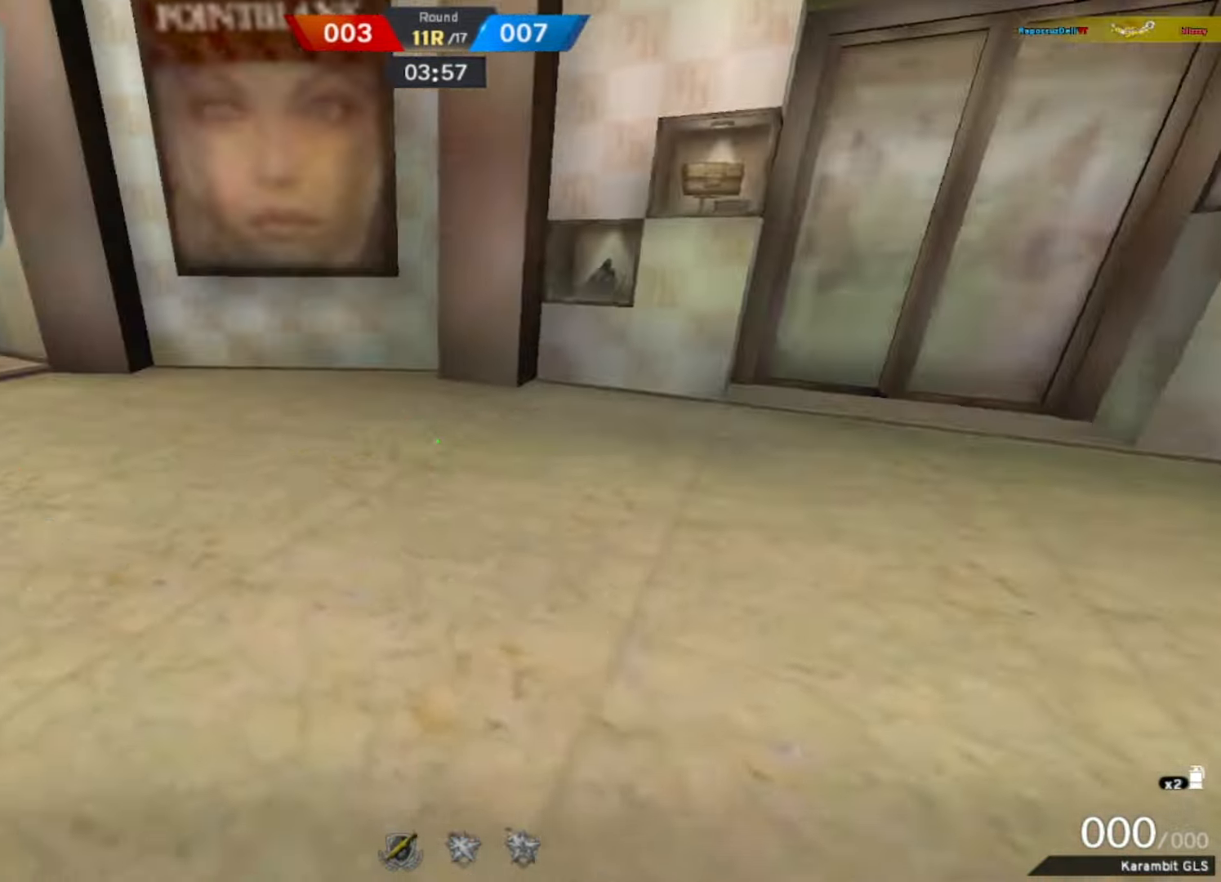
{"keys": [], "mouse": [], "events": [[100, "d", "down"], [150, "space", "down"], [300, "d", "up"], [300, "space", "up"]]}
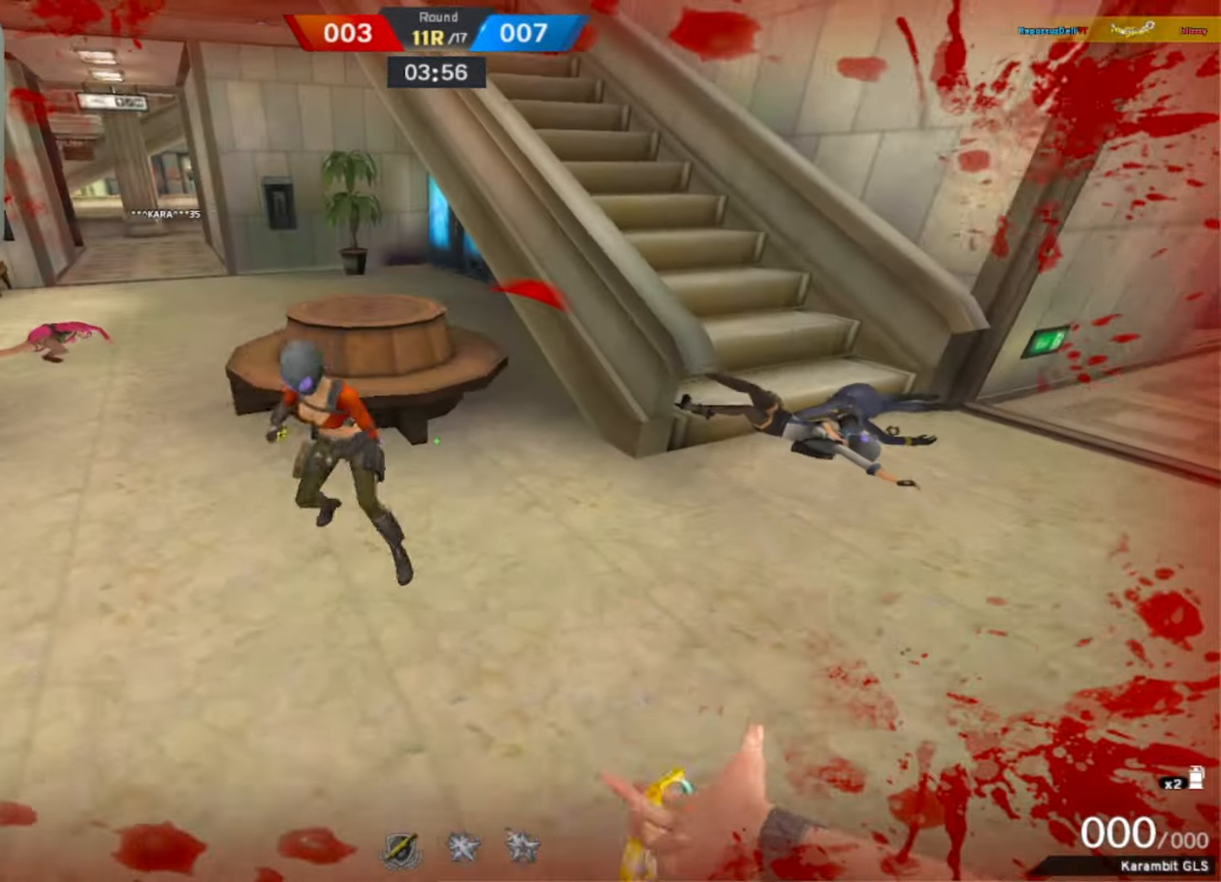
{"keys": ["w"], "mouse": [], "events": [[300, "s", "down"], [384, "s", "up"], [484, "w", "down"]]}
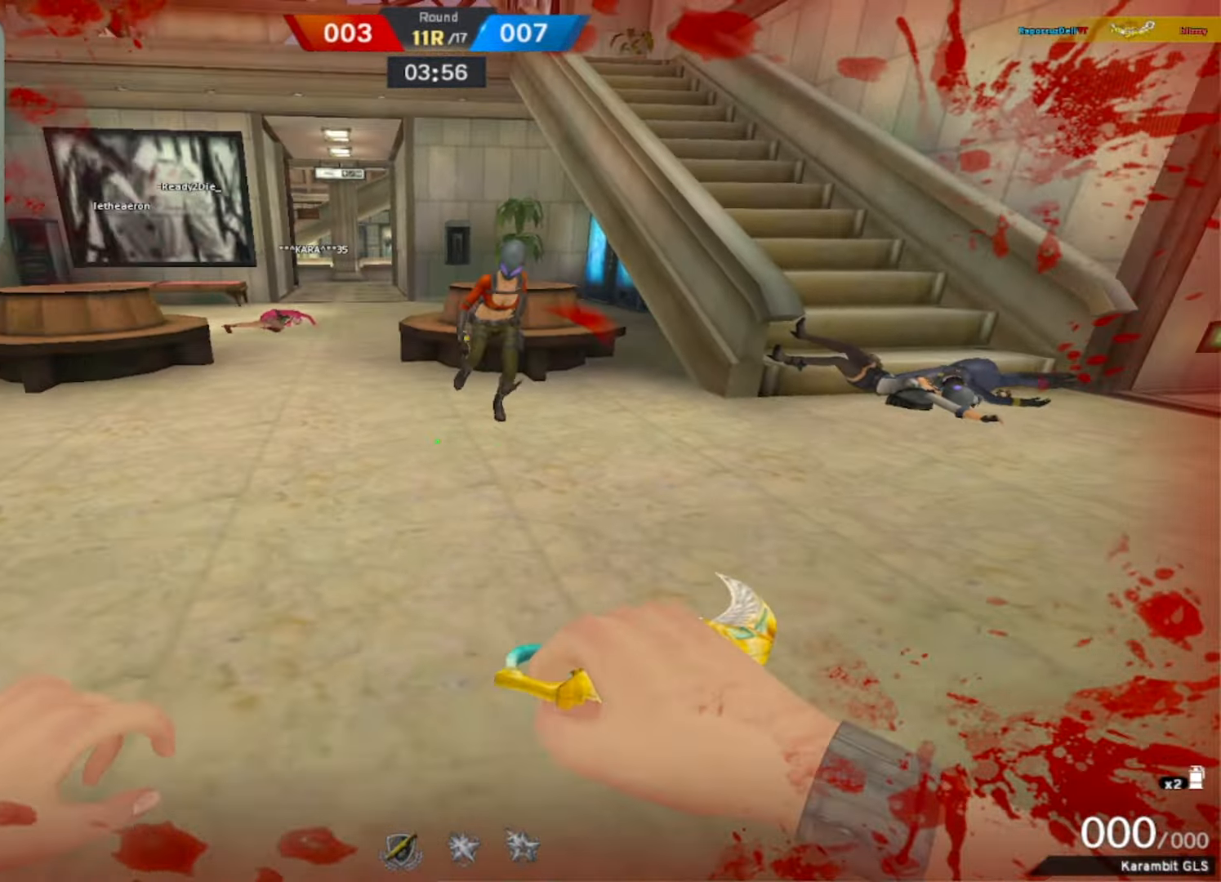
{"keys": ["ctrl"], "mouse": [], "events": [[67, "mouse_right", "down"], [267, "mouse_right", "up"], [317, "ctrl", "down"], [367, "w", "up"]]}
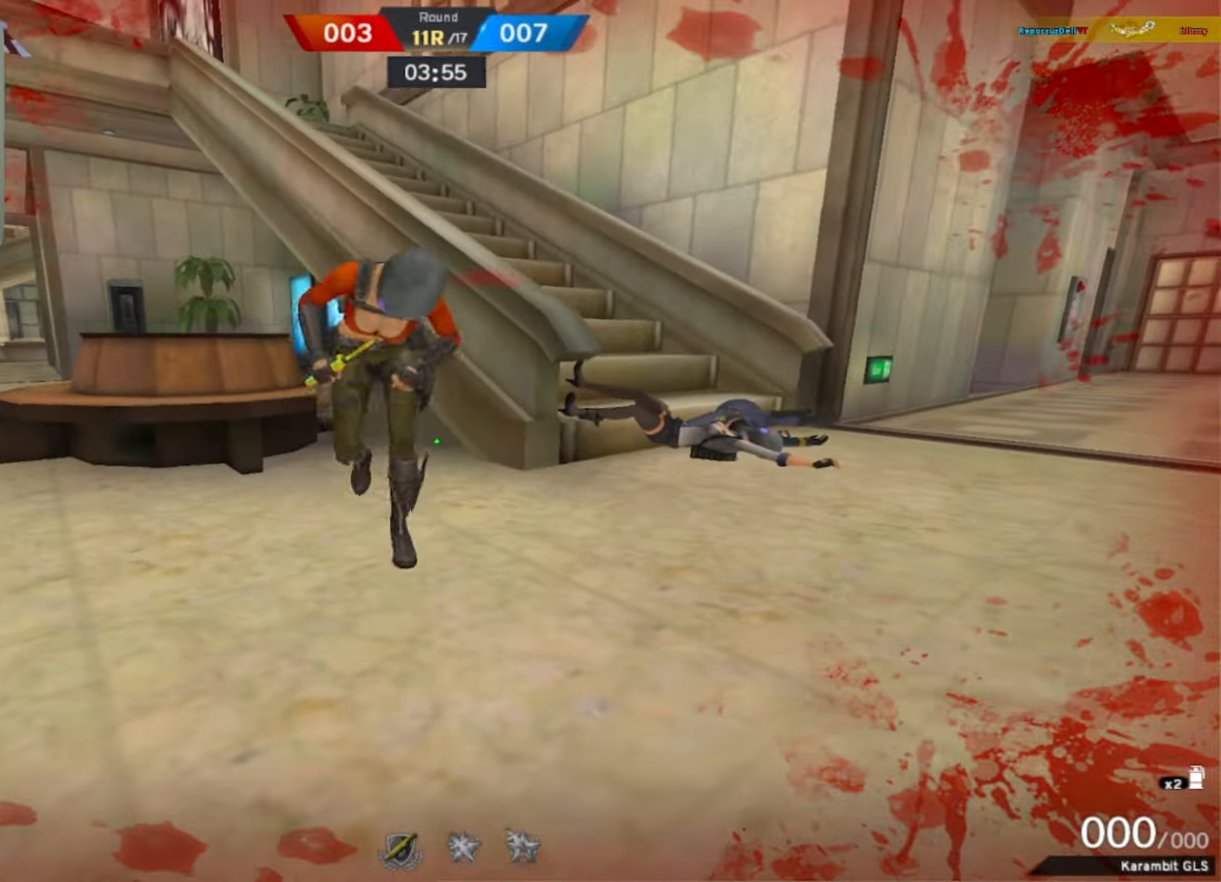
{"keys": ["d", "q", "s"], "mouse": [], "events": [[184, "ctrl", "up"], [234, "d", "down"], [284, "s", "down"], [467, "q", "down"]]}
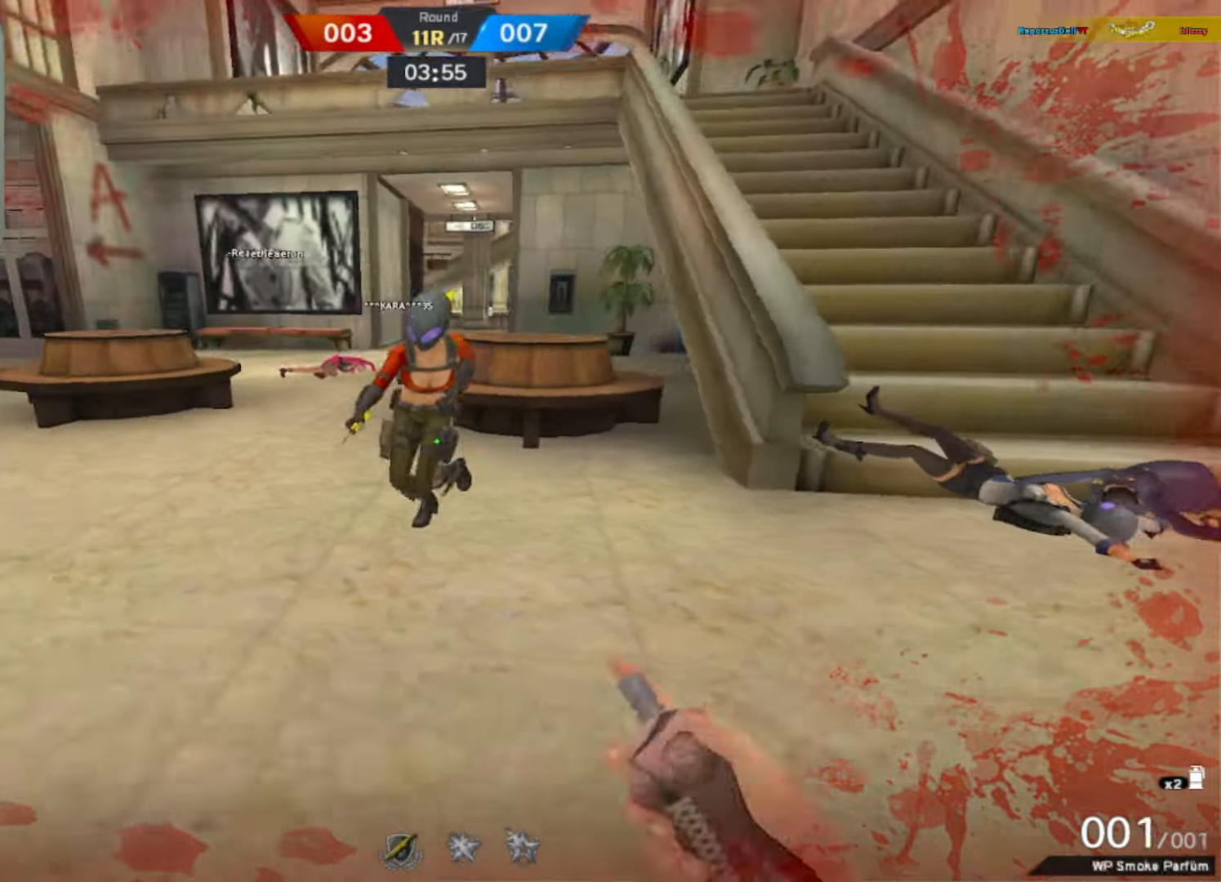
{"keys": ["s"], "mouse": [], "events": [[17, "q", "up"], [117, "q", "down"], [150, "d", "up"], [217, "q", "up"], [267, "s", "up"], [450, "s", "down"]]}
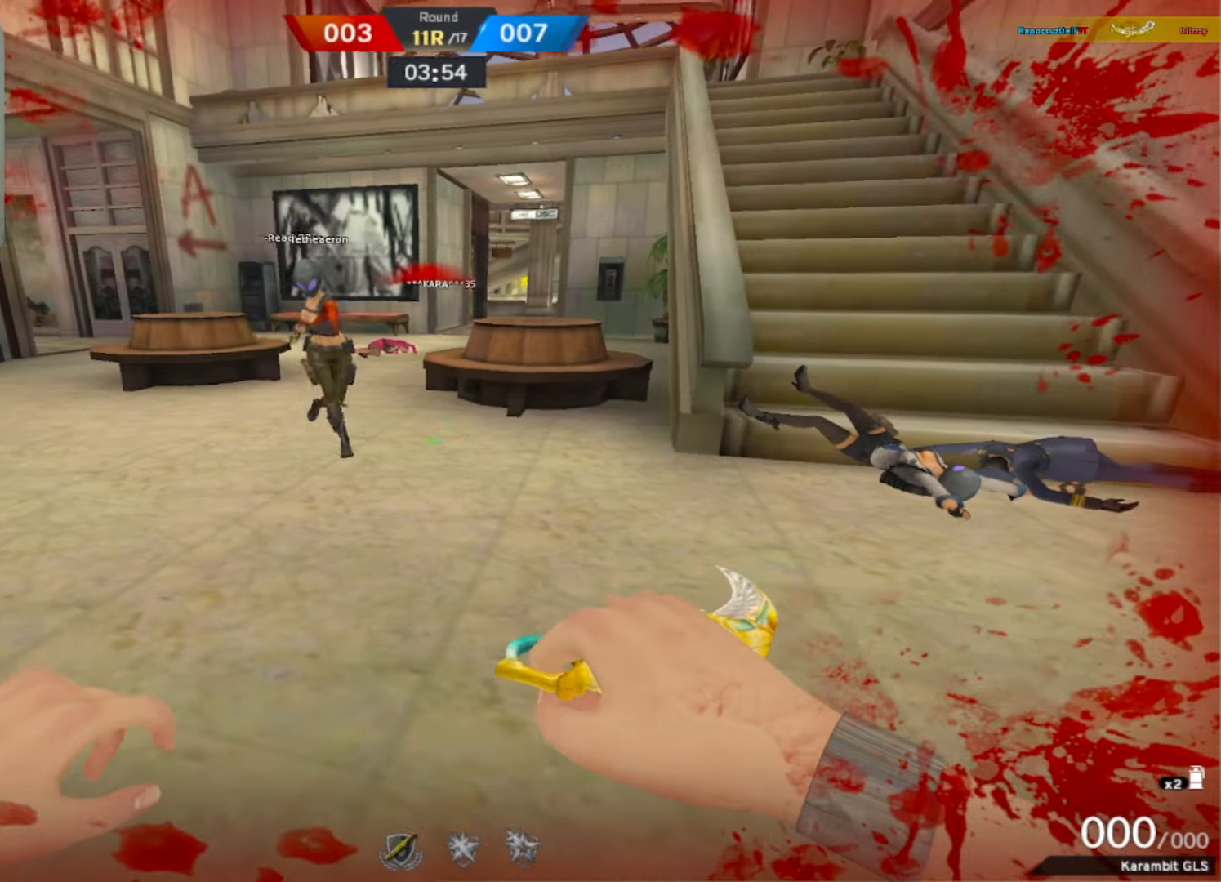
{"keys": ["w"], "mouse": [], "events": [[33, "s", "up"], [133, "mouse_left", "down"], [133, "w", "down"], [317, "mouse_left", "up"]]}
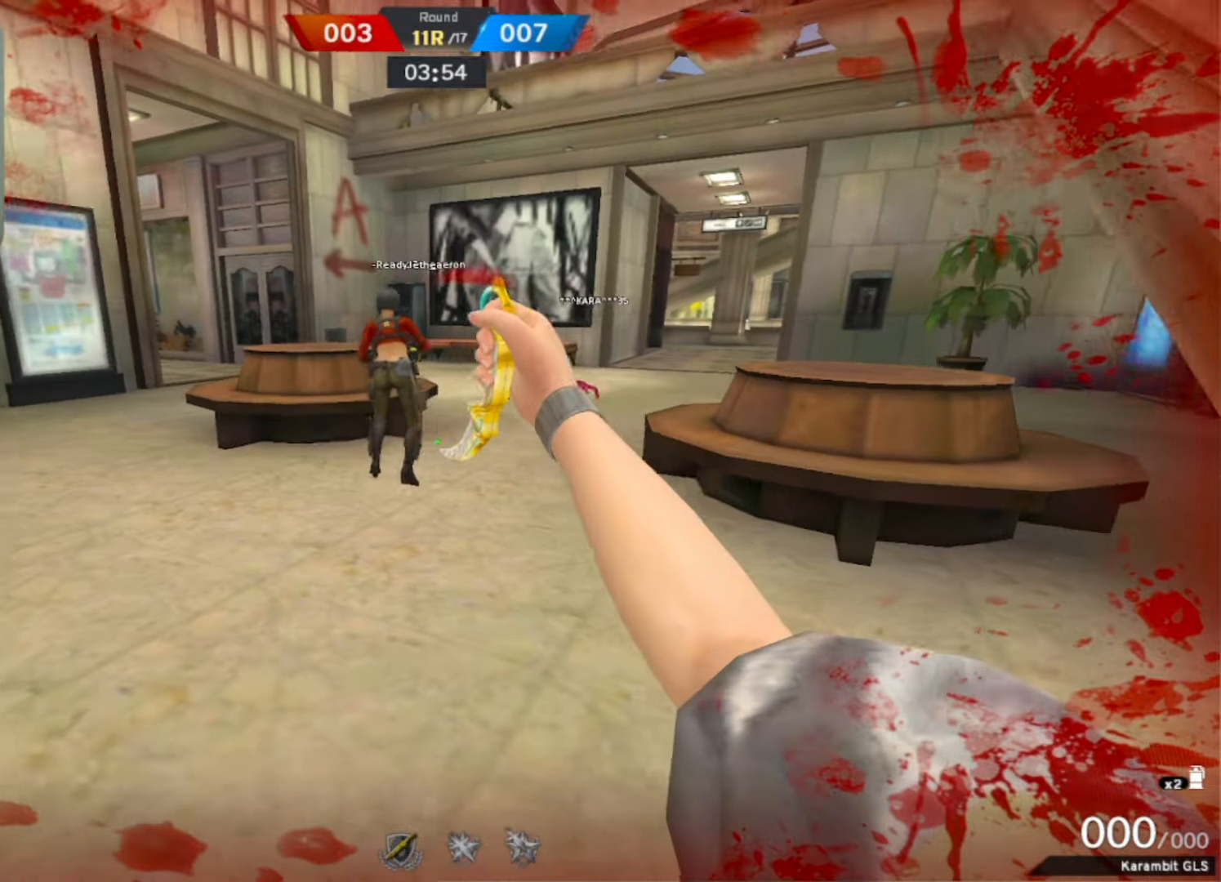
{"keys": [], "mouse": [], "events": [[17, "w", "up"], [67, "d", "down"], [183, "s", "down"], [383, "d", "up"], [383, "s", "up"]]}
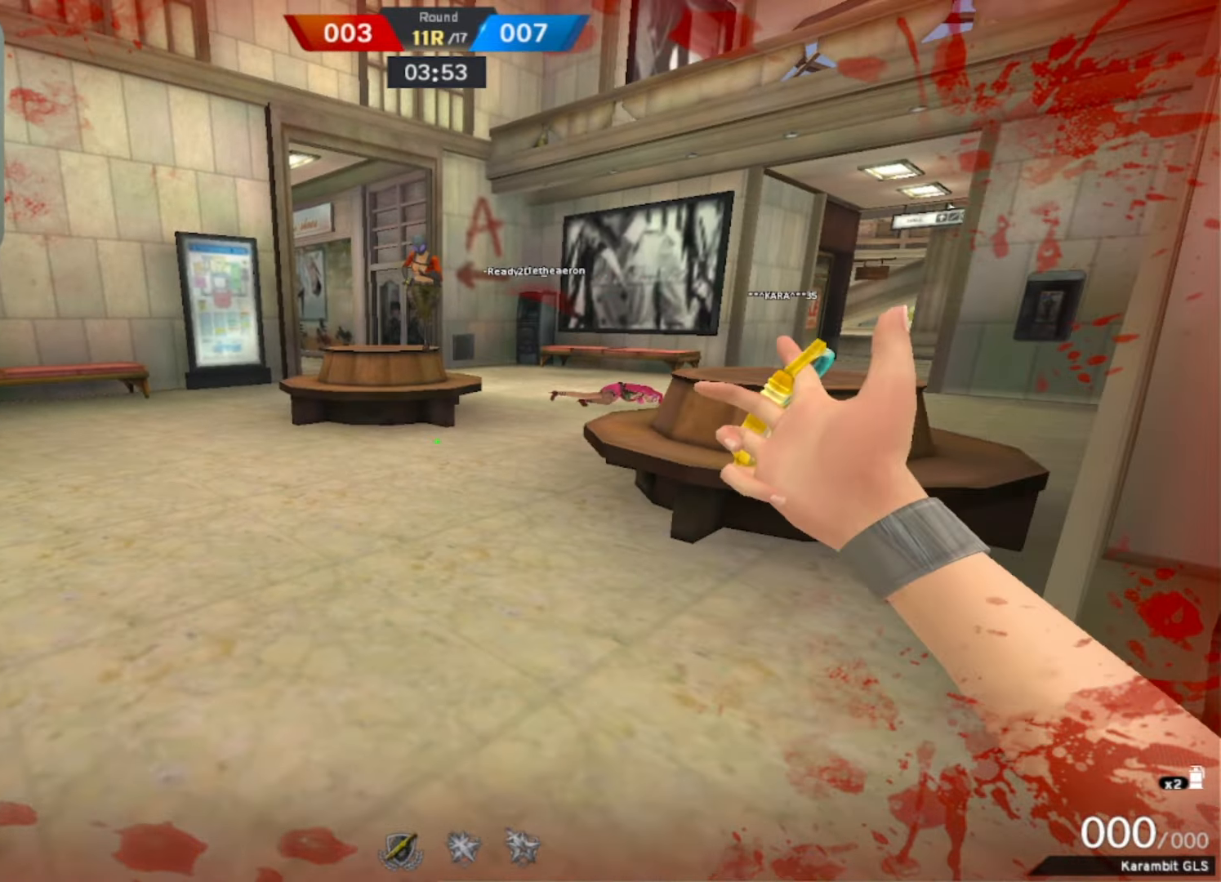
{"keys": ["a"], "mouse": ["left"], "events": [[150, "w", "down"], [250, "a", "down"], [383, "w", "up"], [483, "mouse_left", "down"]]}
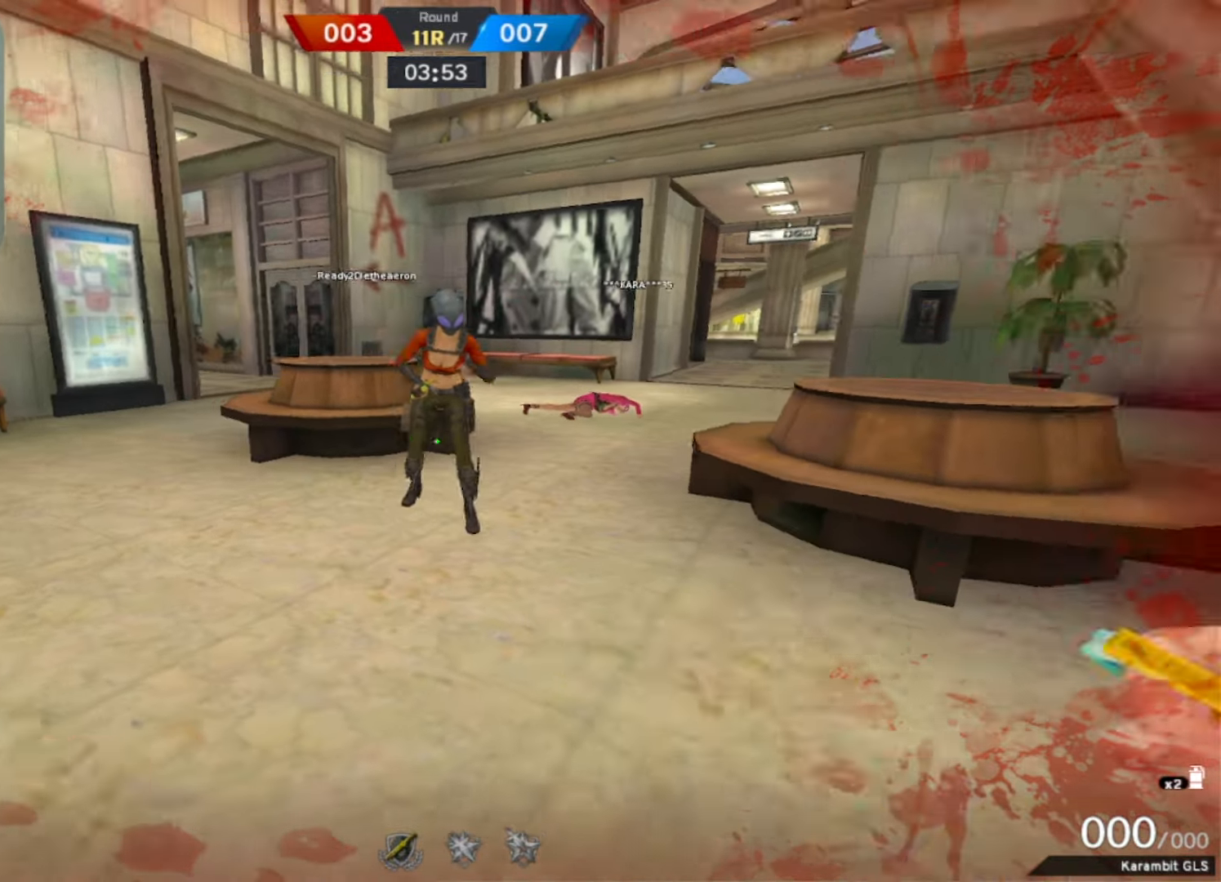
{"keys": ["d", "s"], "mouse": [], "events": [[83, "a", "up"], [83, "w", "down"], [317, "ctrl", "down"], [317, "w", "up"], [417, "d", "down"], [467, "ctrl", "up"], [467, "mouse_left", "up"], [500, "s", "down"]]}
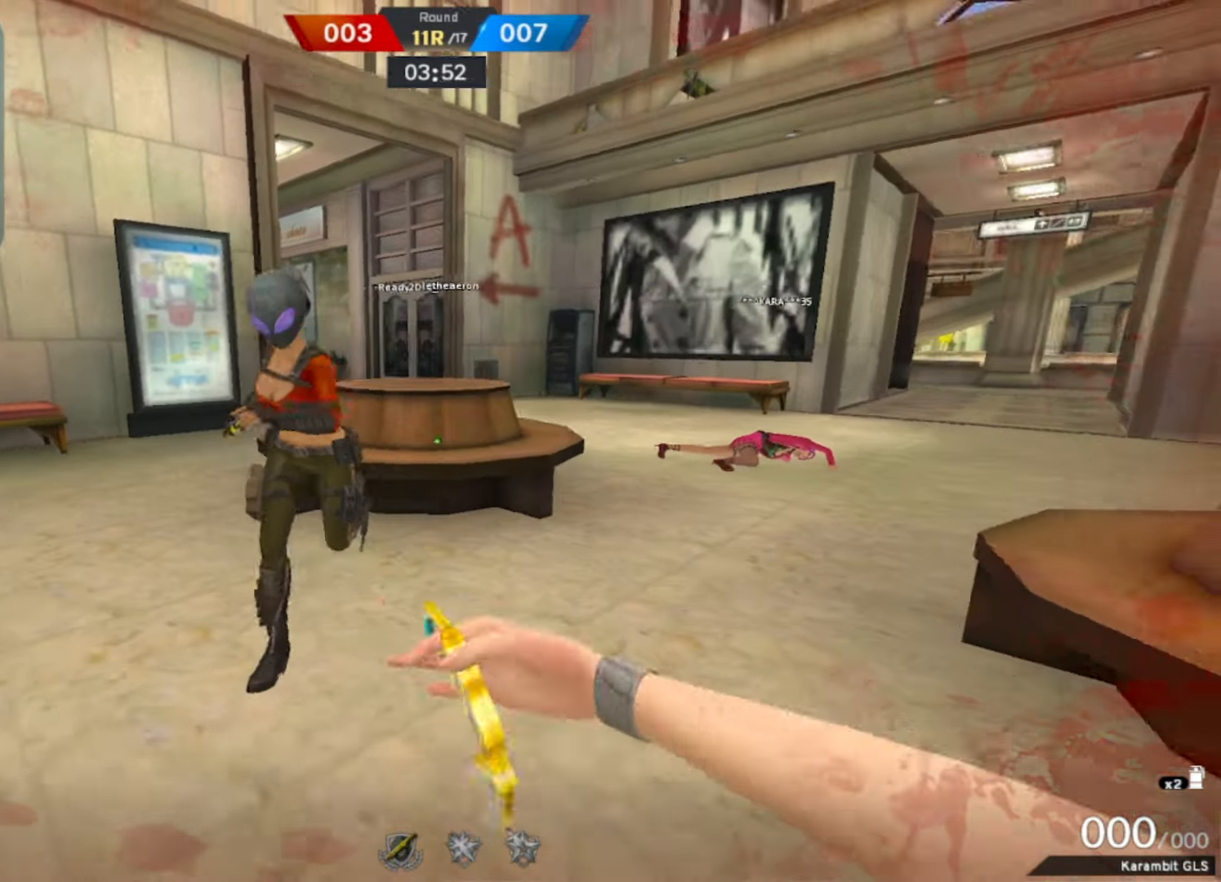
{"keys": [], "mouse": [], "events": [[50, "space", "down"], [150, "d", "up"], [150, "s", "up"], [200, "space", "up"]]}
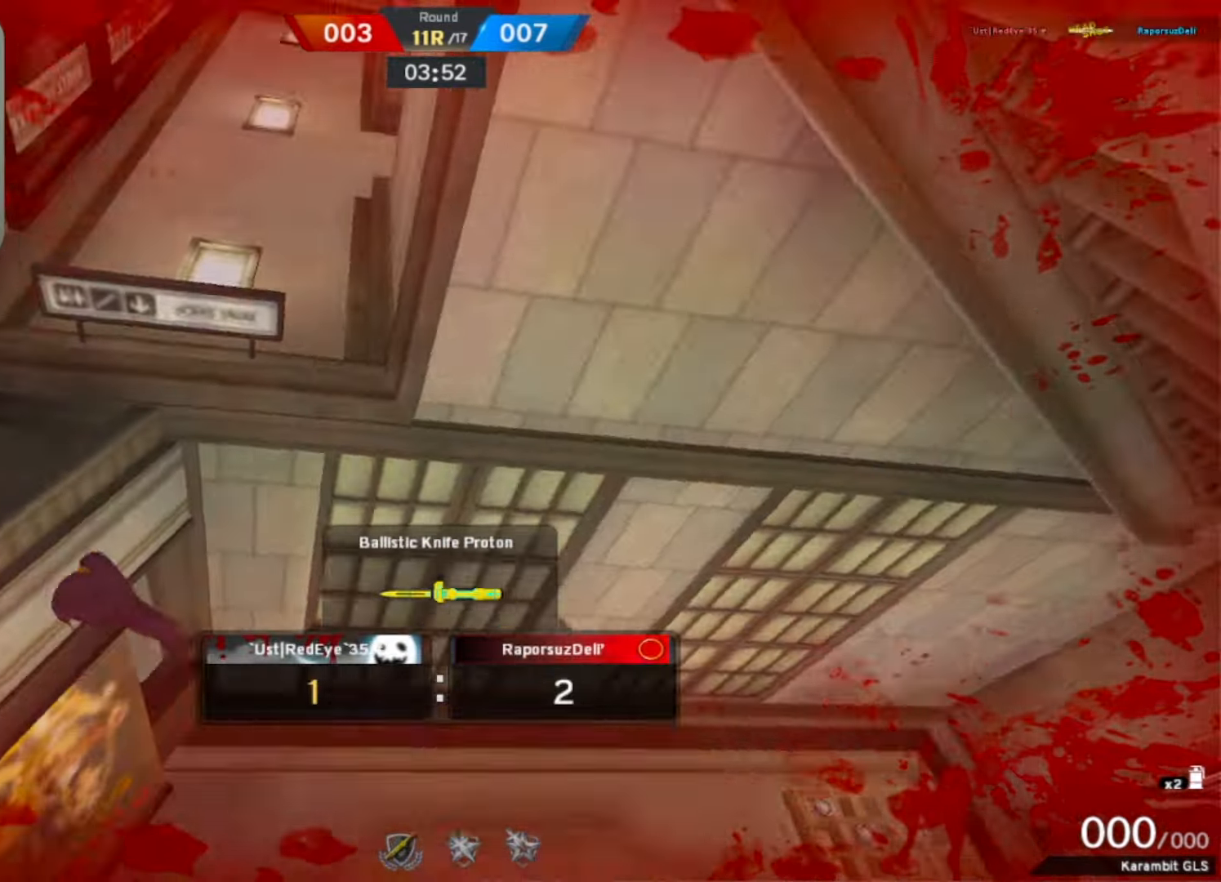
{"keys": [], "mouse": [], "events": []}
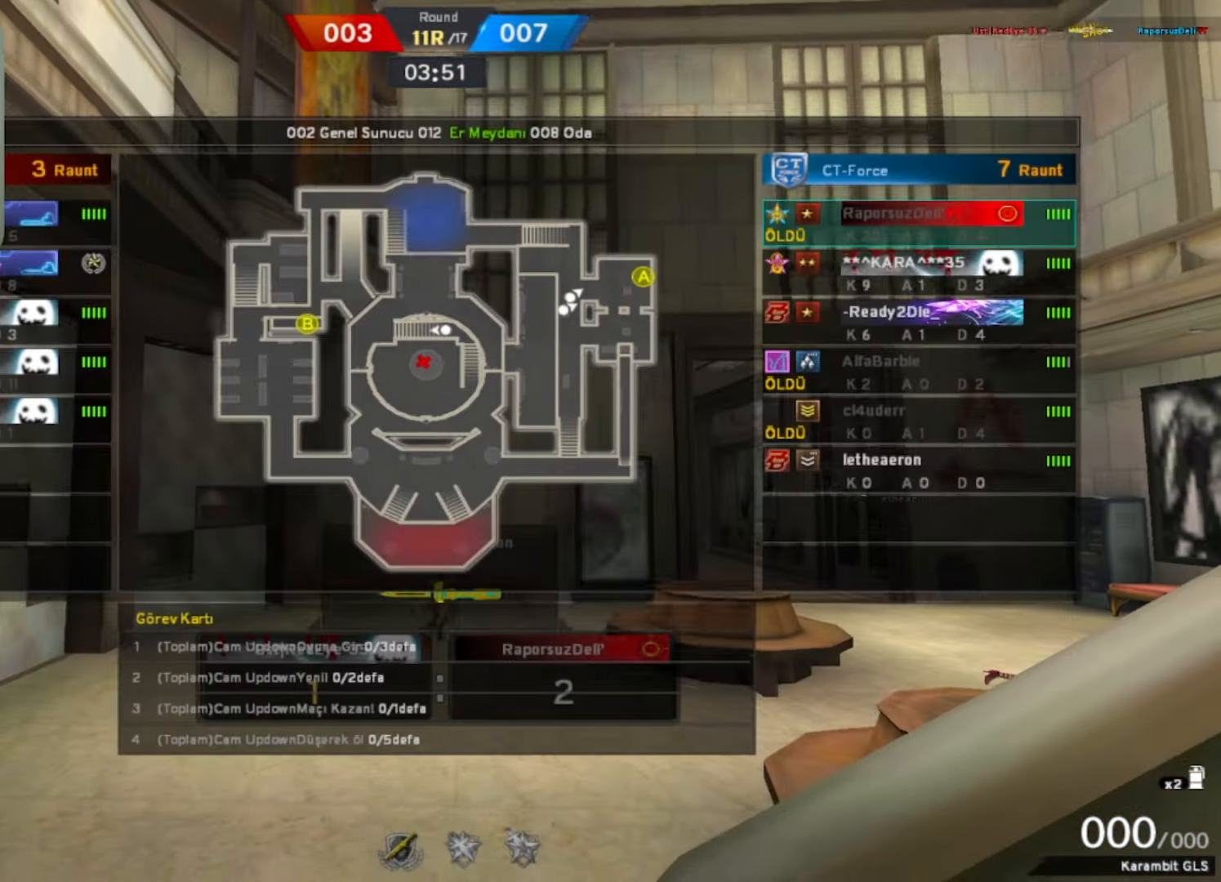
{"keys": ["tab"], "mouse": [], "events": [[183, "tab", "down"]]}
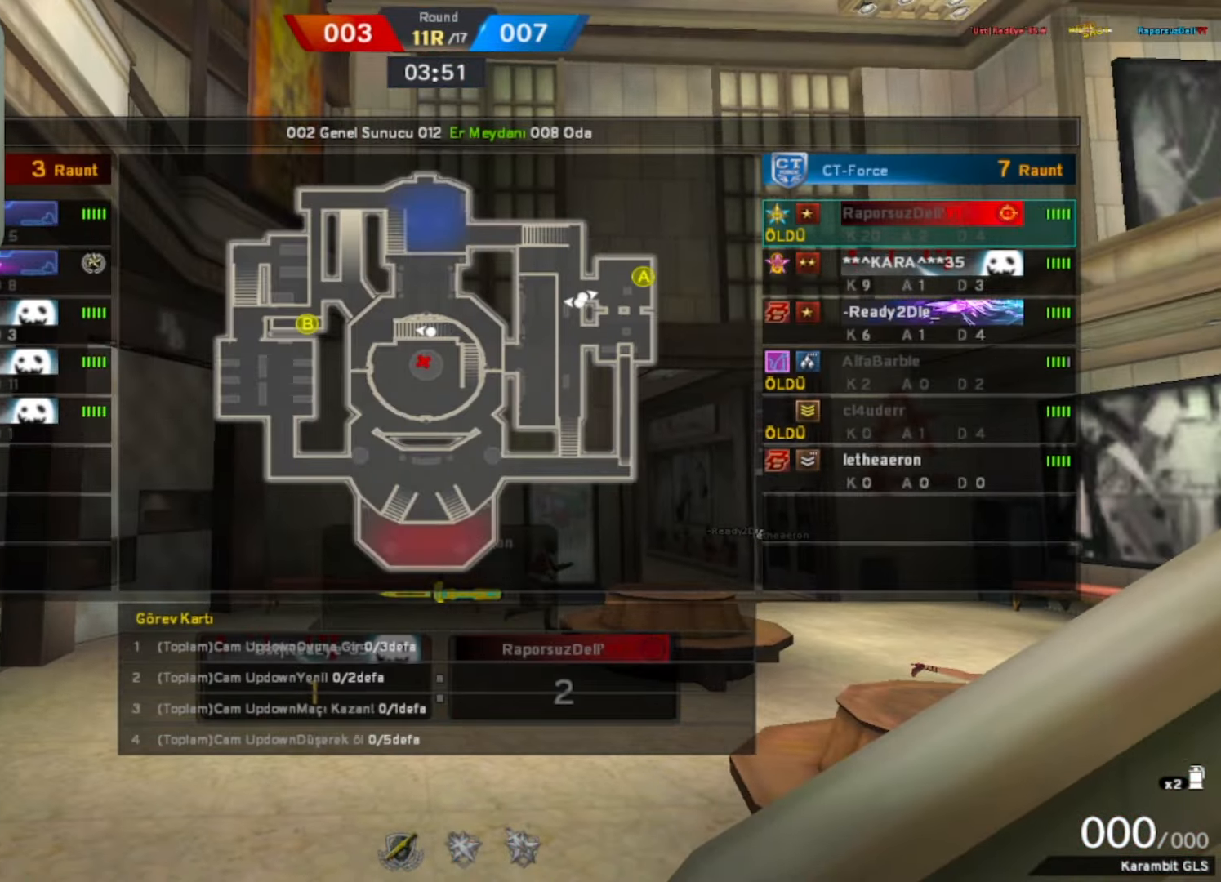
{"keys": ["tab"], "mouse": [], "events": []}
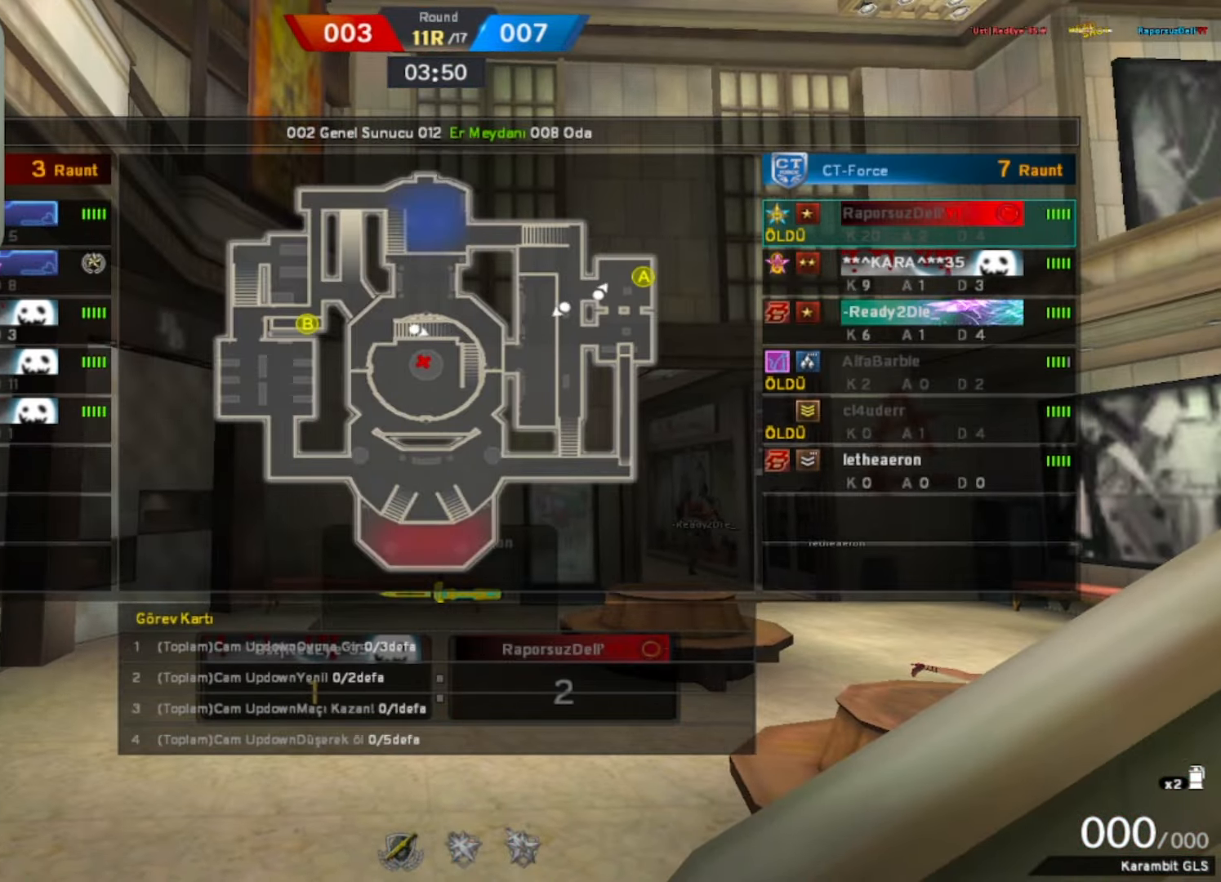
{"keys": [], "mouse": [], "events": [[217, "tab", "up"]]}
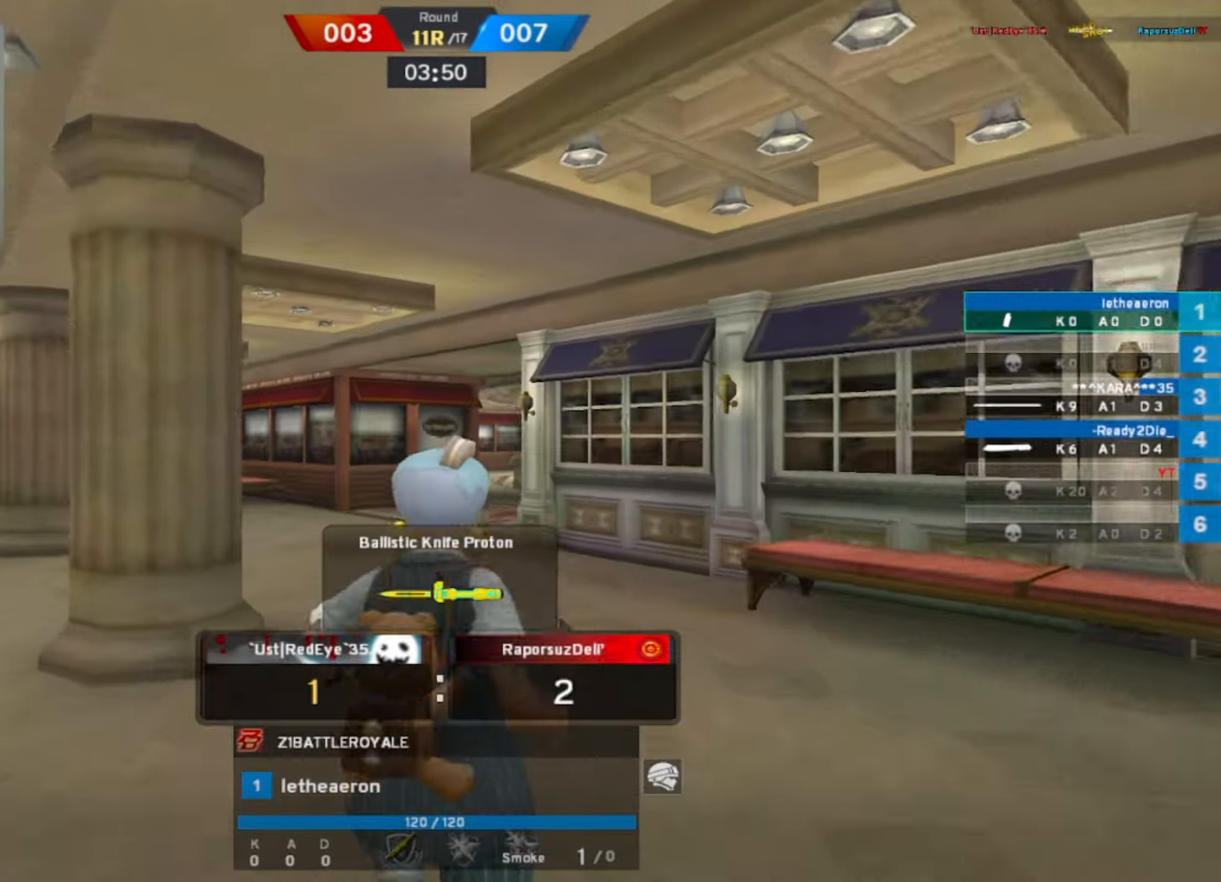
{"keys": ["tab"], "mouse": [], "events": [[417, "tab", "down"]]}
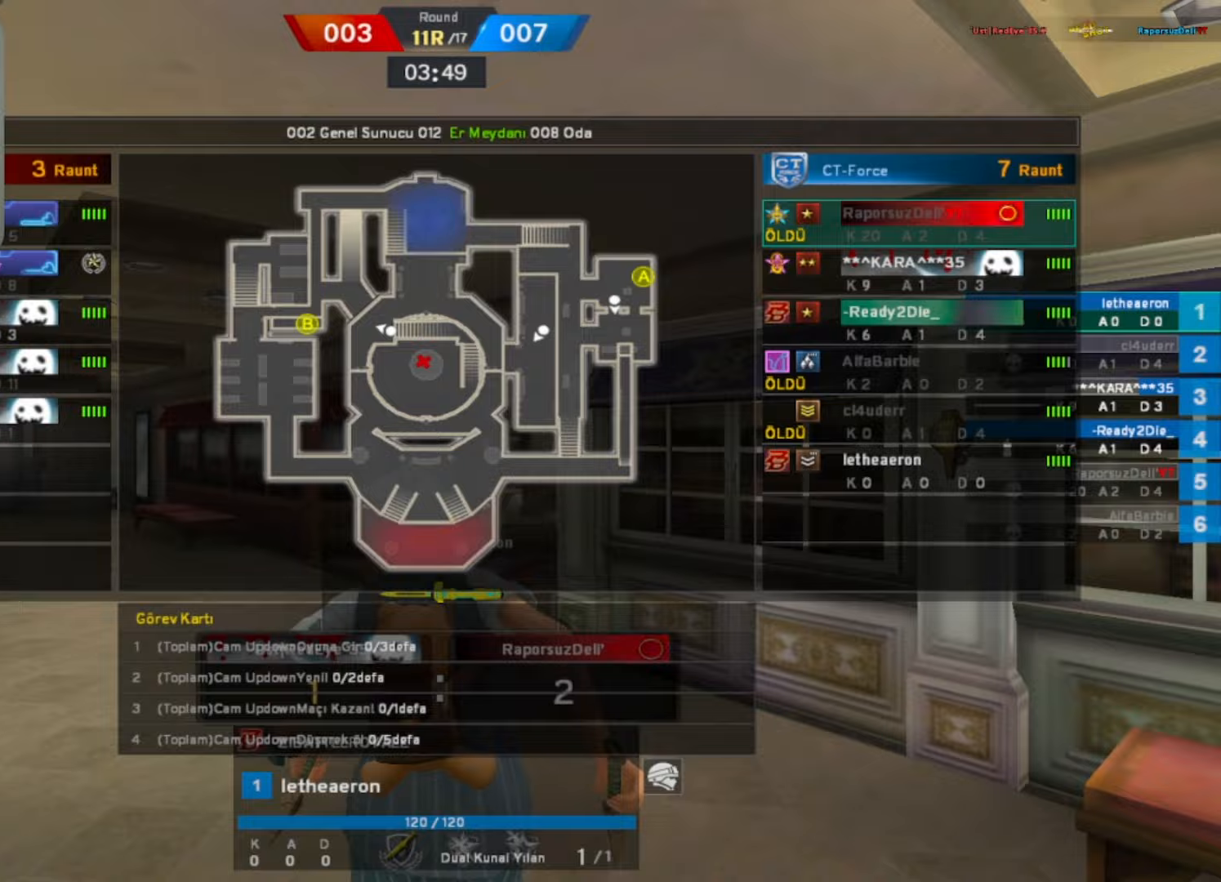
{"keys": ["tab"], "mouse": [], "events": []}
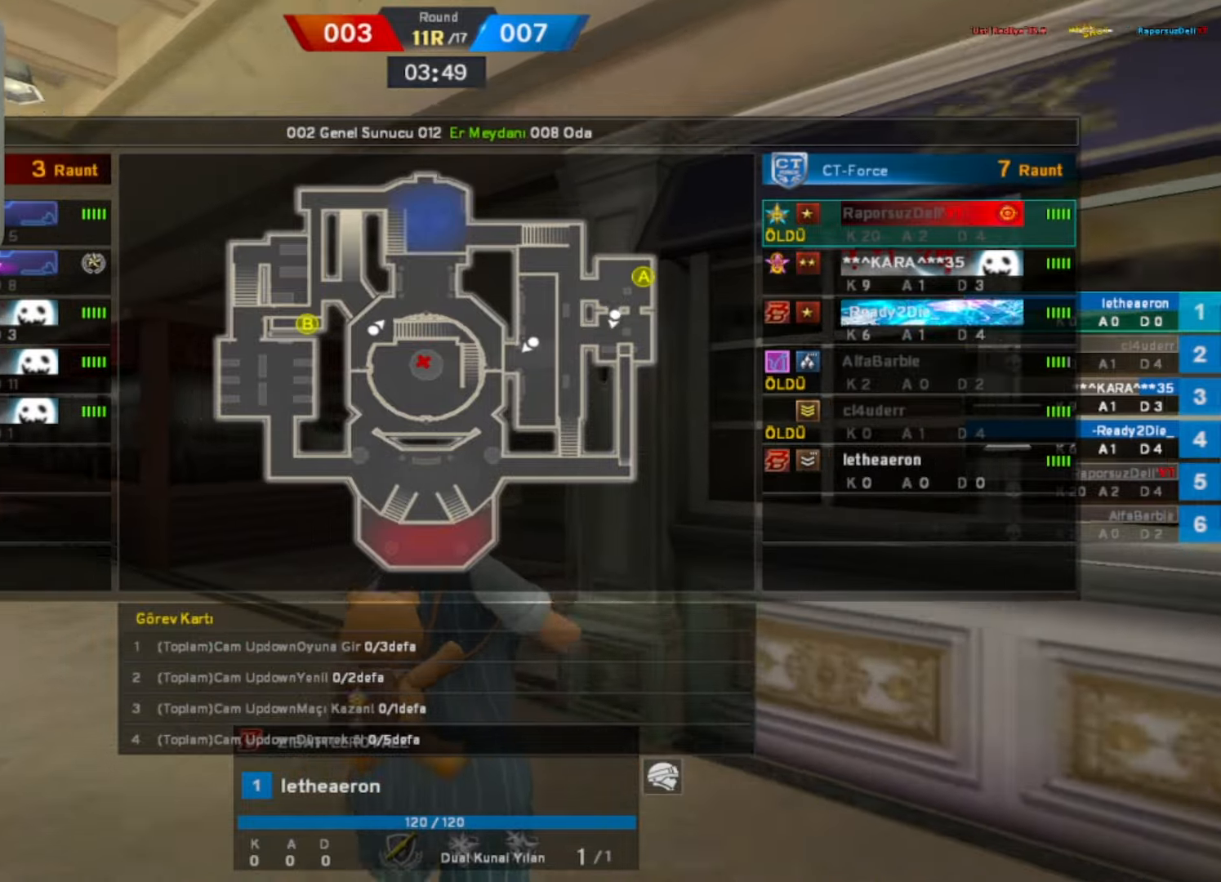
{"keys": [], "mouse": [], "events": [[300, "tab", "up"], [350, "space", "down"], [483, "space", "up"]]}
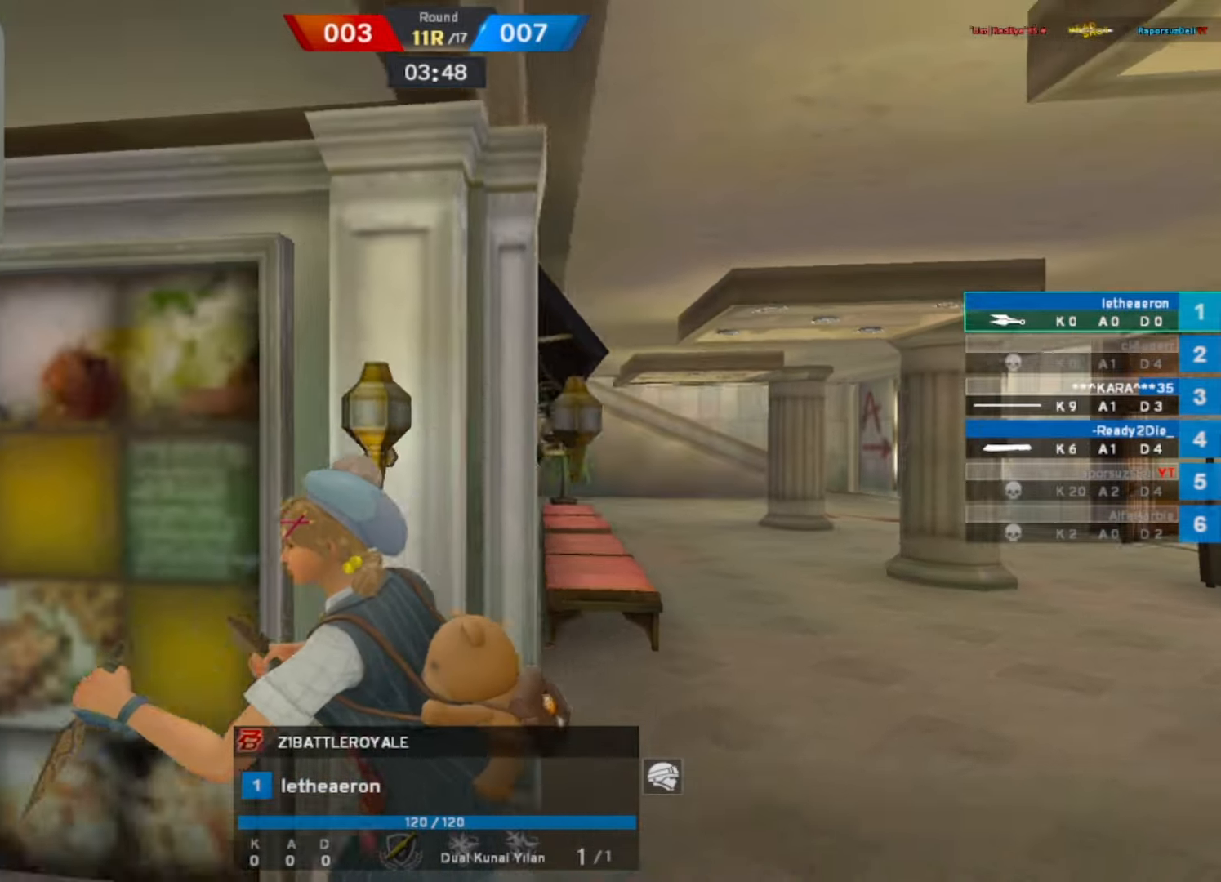
{"keys": [], "mouse": [], "events": [[317, "space", "down"], [400, "space", "up"]]}
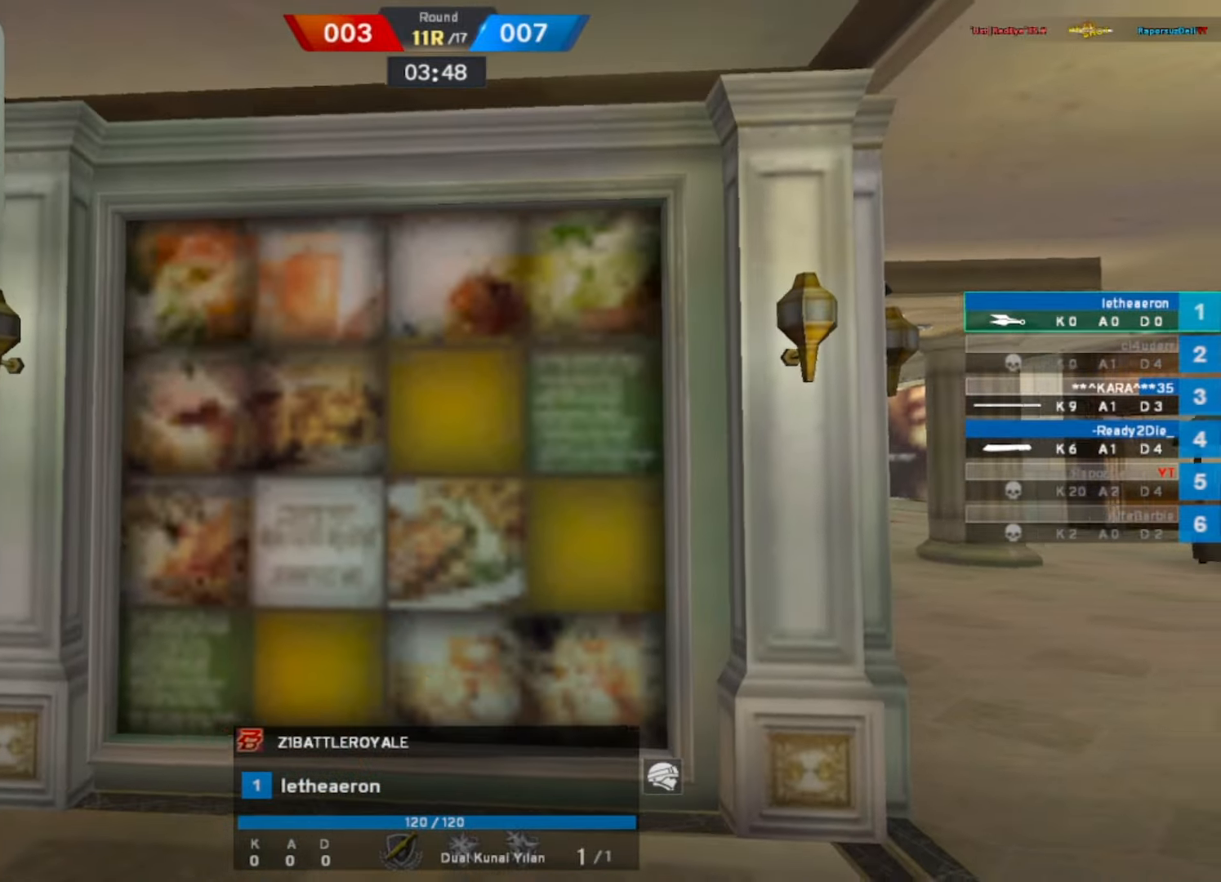
{"keys": [], "mouse": [], "events": [[100, "space", "down"], [233, "space", "up"]]}
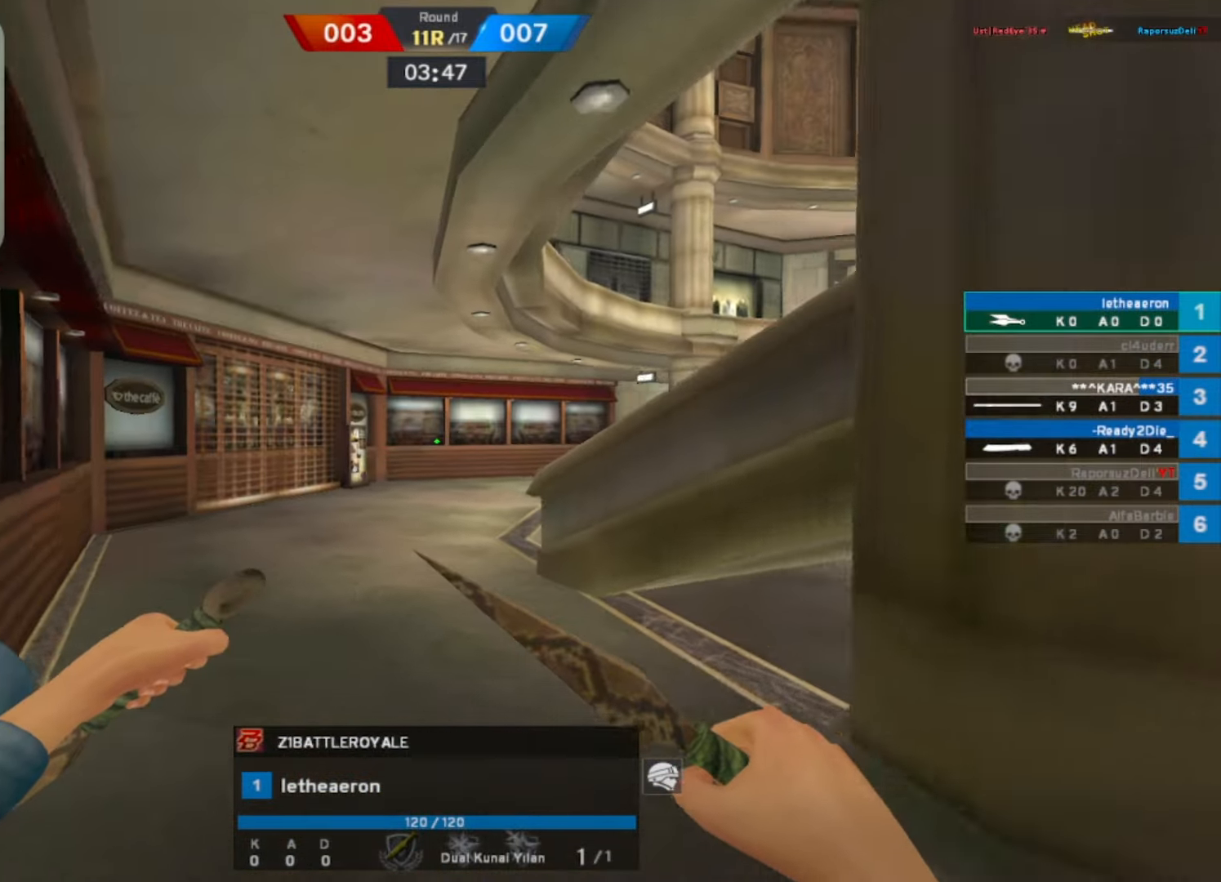
{"keys": [], "mouse": [], "events": []}
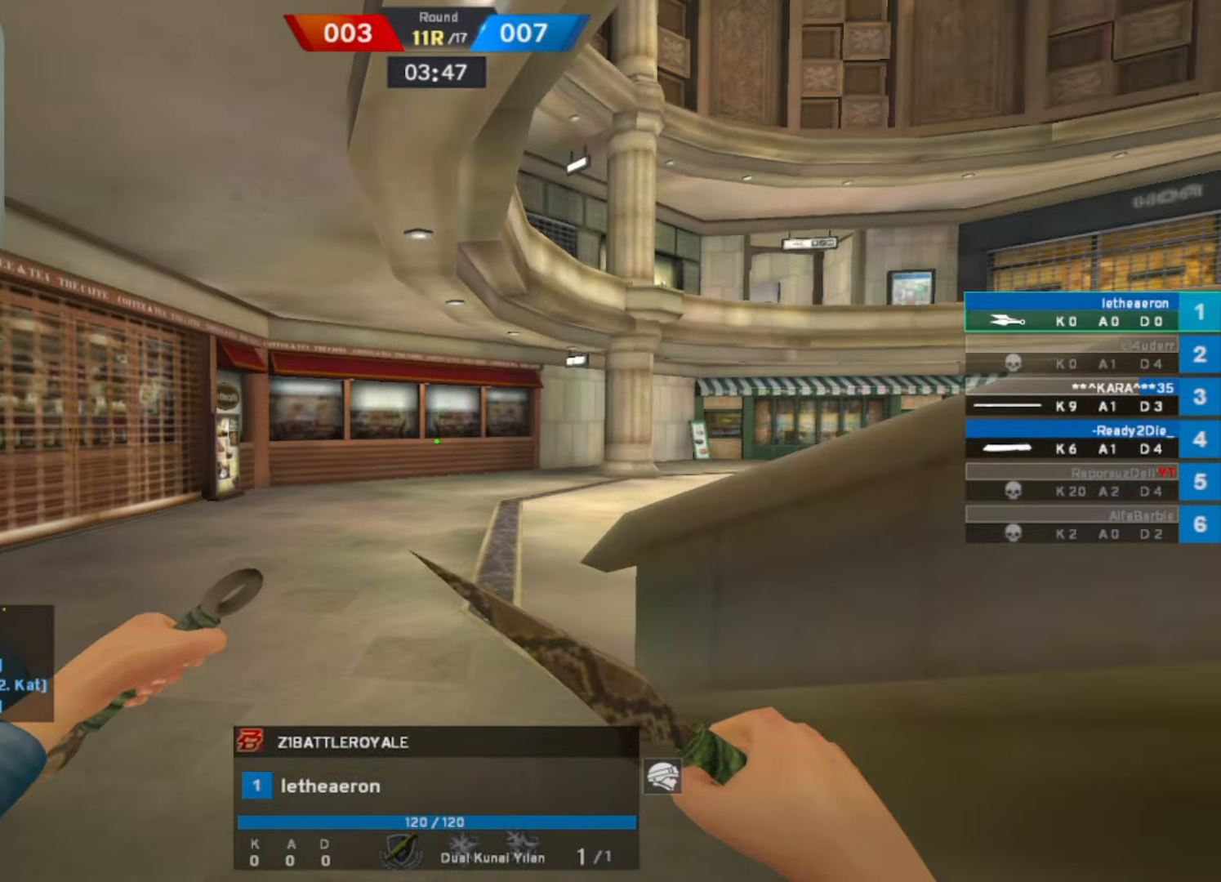
{"keys": [], "mouse": [], "events": []}
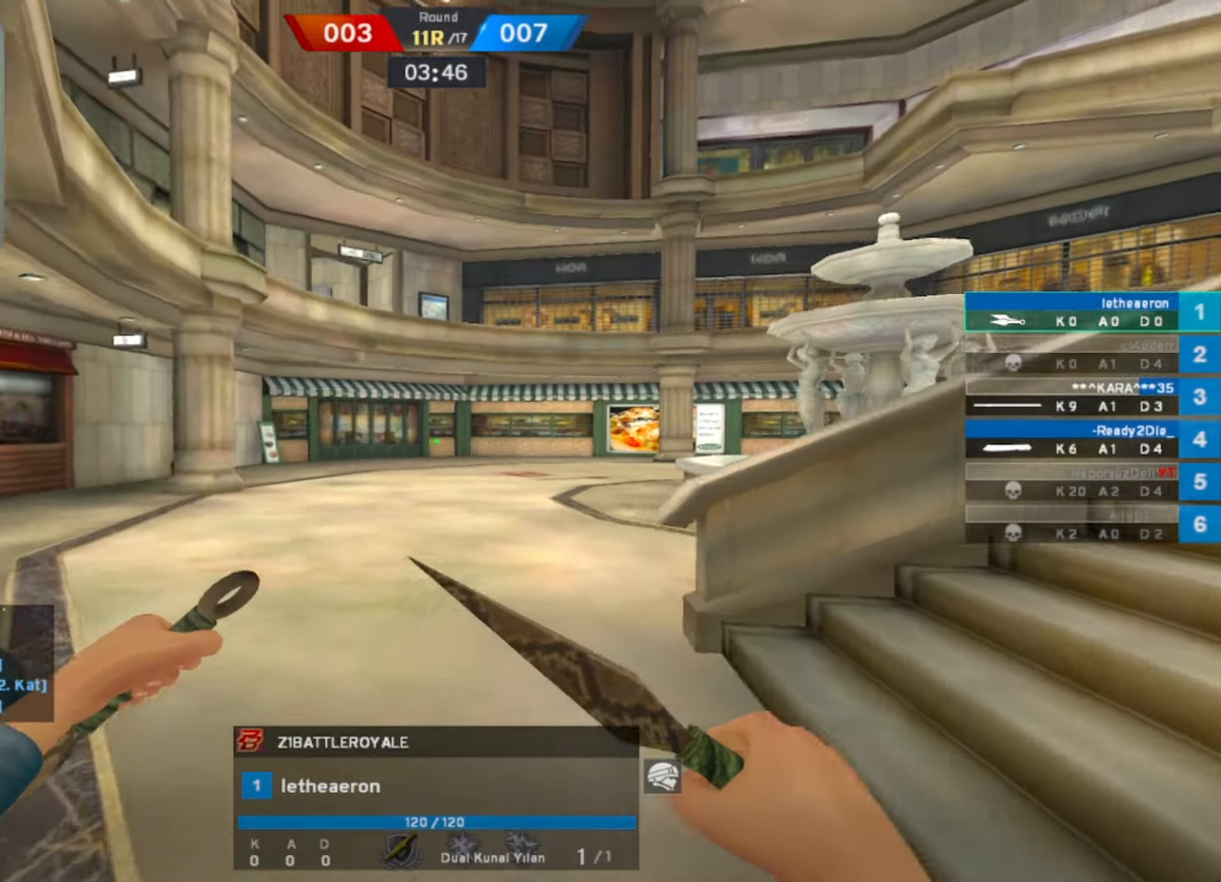
{"keys": [], "mouse": [], "events": [[150, "t", "down"], [183, "t", "up"]]}